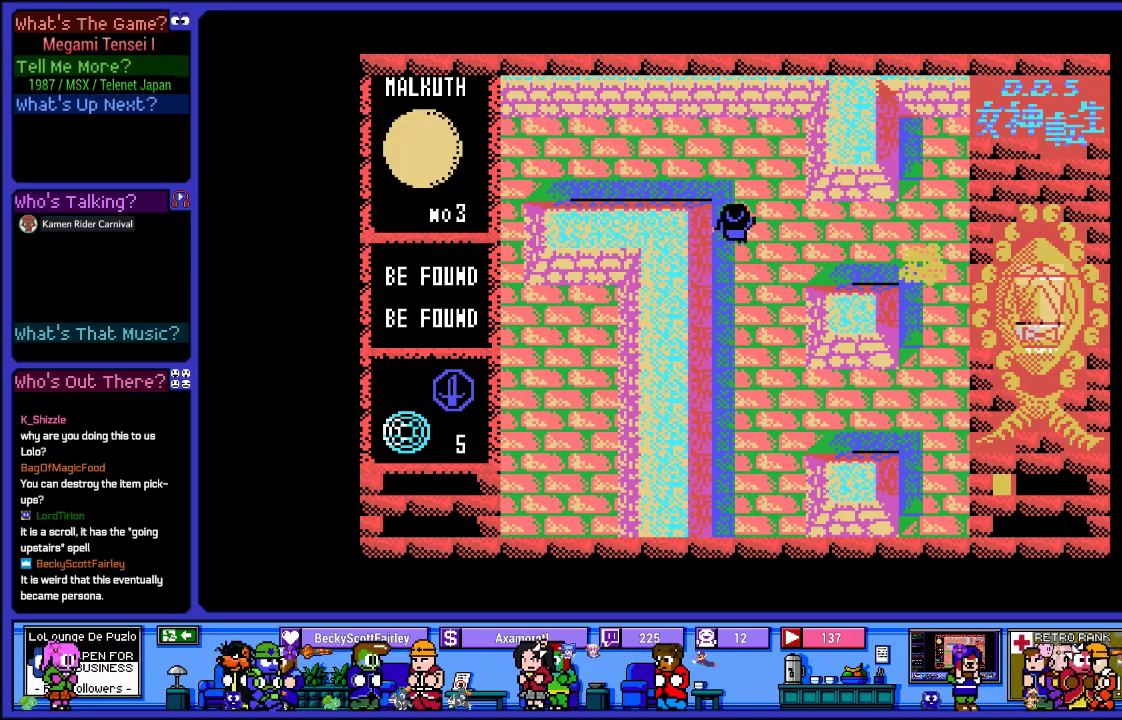
Gameplay with a controller (PlayStation layout); each line is a JSON object with the inputs held at the frame after it. "events" lists button and stick changes between this image and that frame as [ms after this image, input, new state], when the widget could be followed in between. Not read: L3 R3.
{"buttons": ["DPAD_LEFT"], "left_stick": "center", "right_stick": "center", "events": [[450, "DPAD_UP", "up"], [467, "DPAD_LEFT", "down"]]}
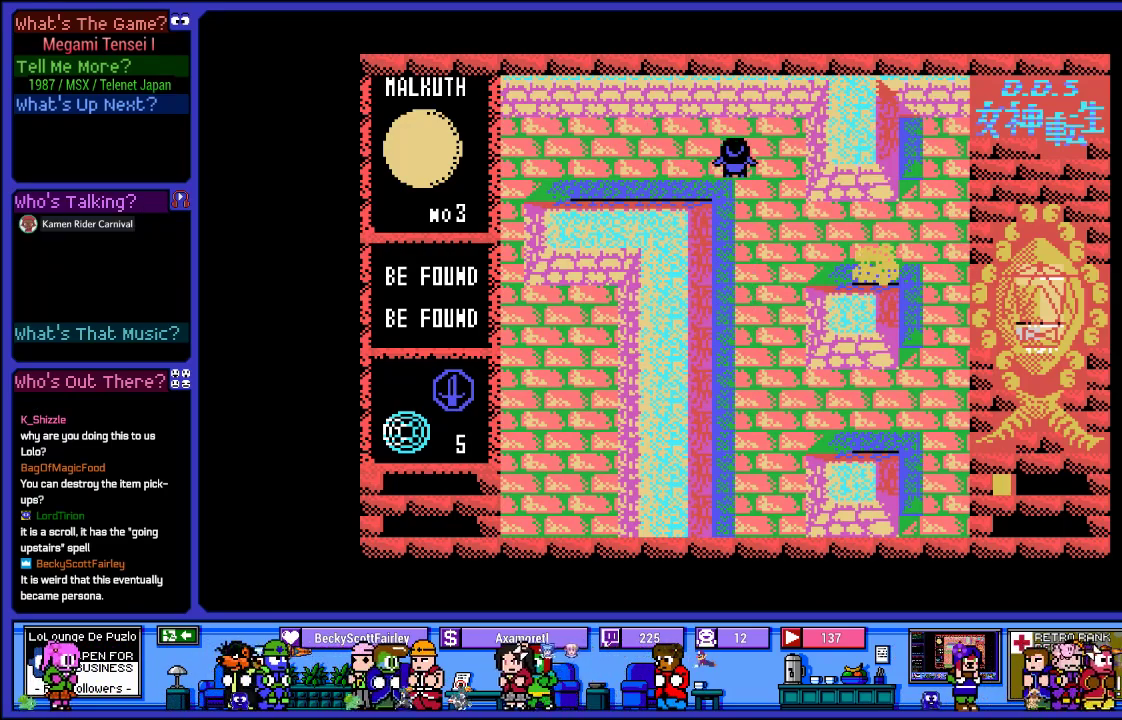
{"buttons": ["DPAD_LEFT"], "left_stick": "center", "right_stick": "center", "events": []}
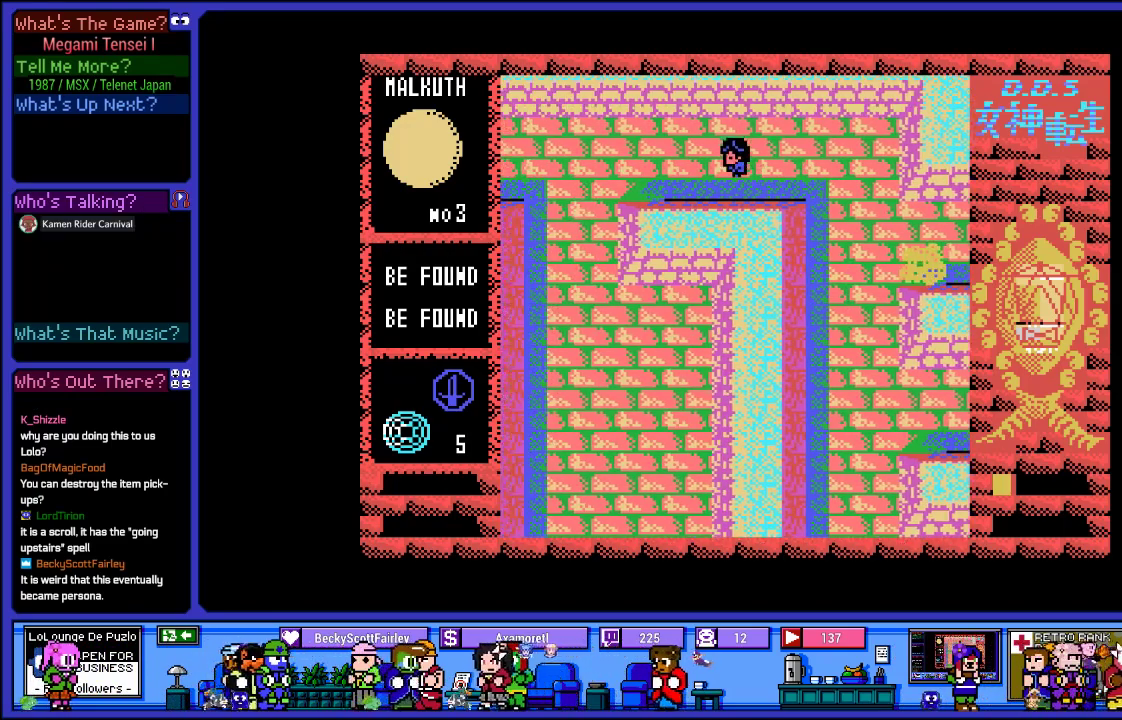
{"buttons": ["DPAD_LEFT"], "left_stick": "center", "right_stick": "center", "events": []}
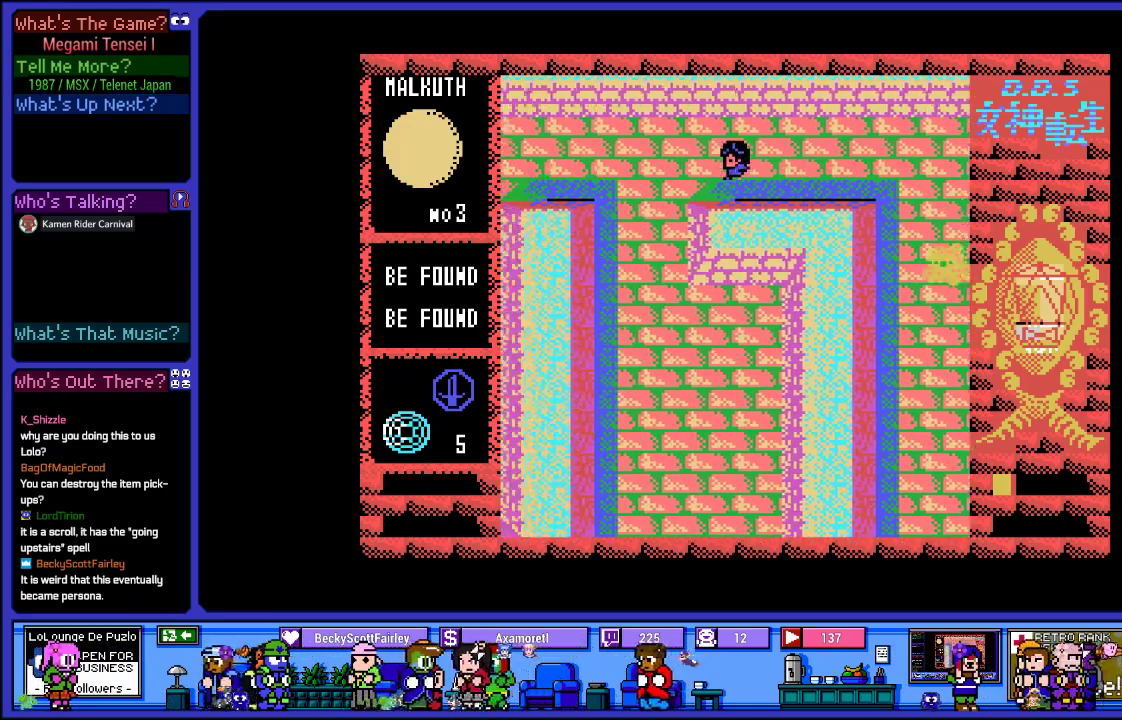
{"buttons": ["DPAD_RIGHT"], "left_stick": "center", "right_stick": "center", "events": [[400, "DPAD_LEFT", "up"], [500, "DPAD_RIGHT", "down"]]}
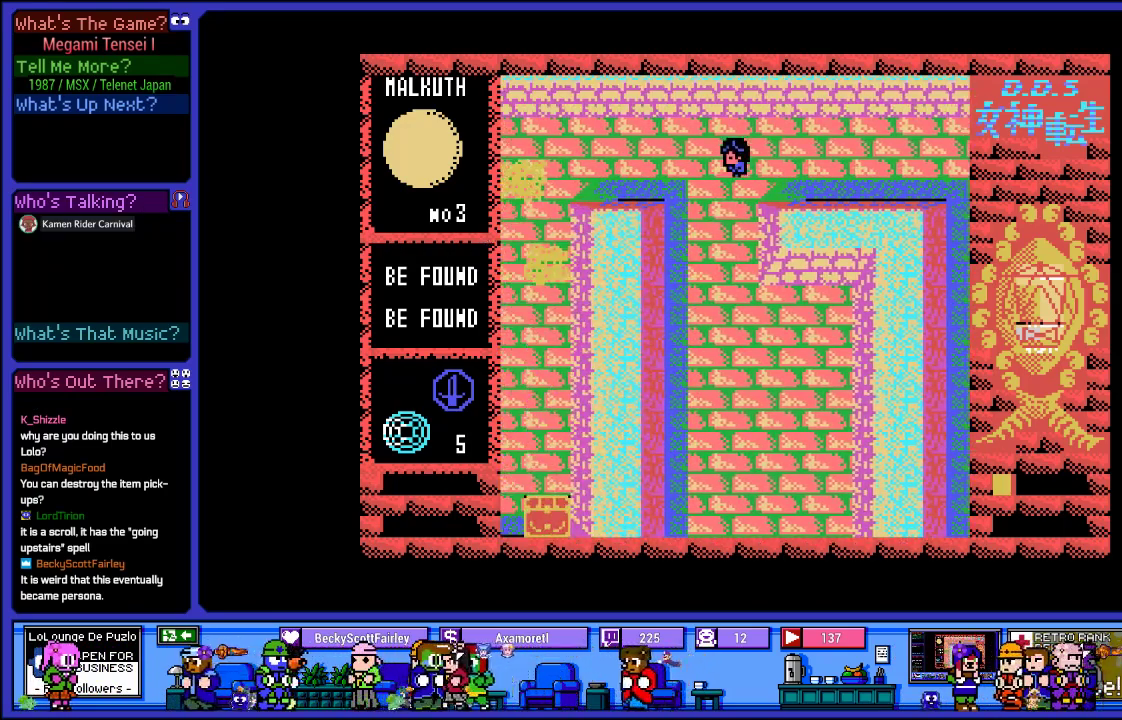
{"buttons": ["CROSS"], "left_stick": "center", "right_stick": "center", "events": [[367, "DPAD_RIGHT", "up"], [383, "CROSS", "down"]]}
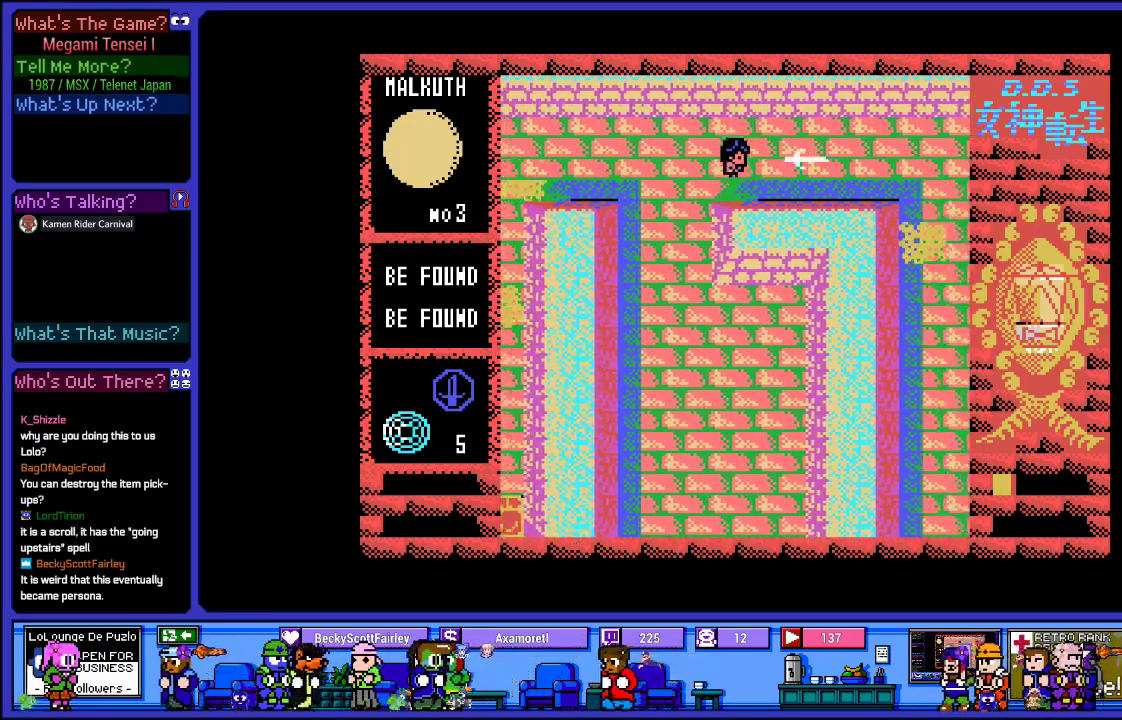
{"buttons": ["DPAD_RIGHT"], "left_stick": "center", "right_stick": "center", "events": [[183, "CROSS", "up"], [350, "DPAD_RIGHT", "down"]]}
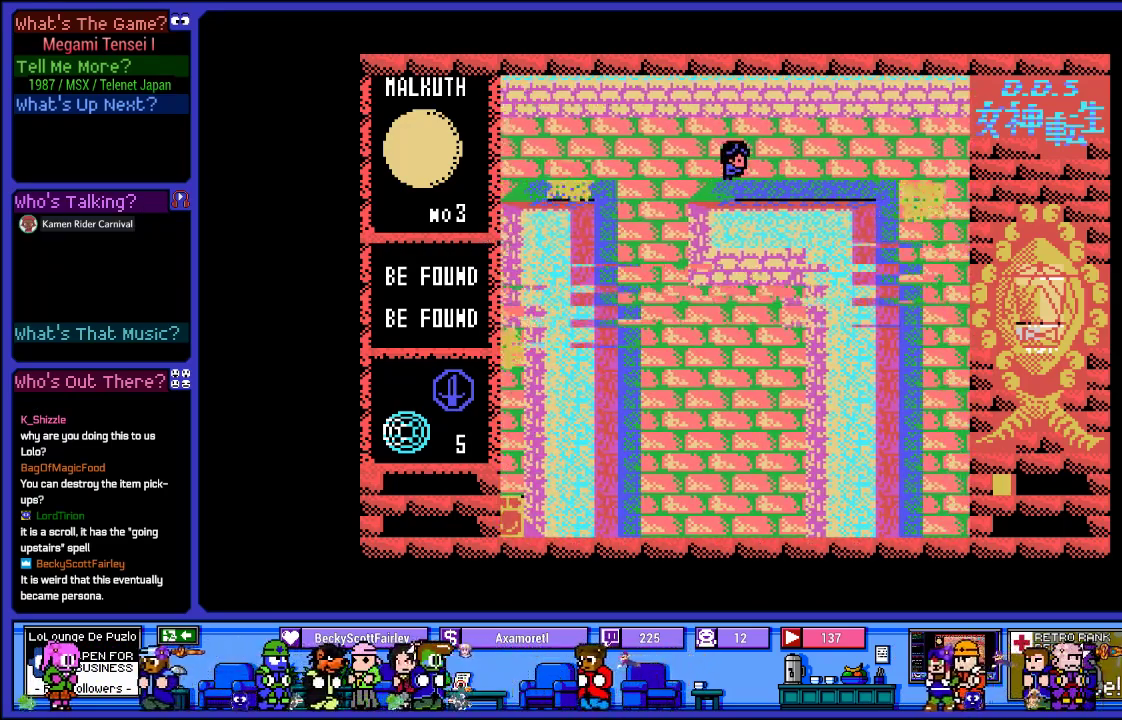
{"buttons": ["CROSS"], "left_stick": "center", "right_stick": "center", "events": [[83, "CROSS", "down"], [450, "DPAD_RIGHT", "up"]]}
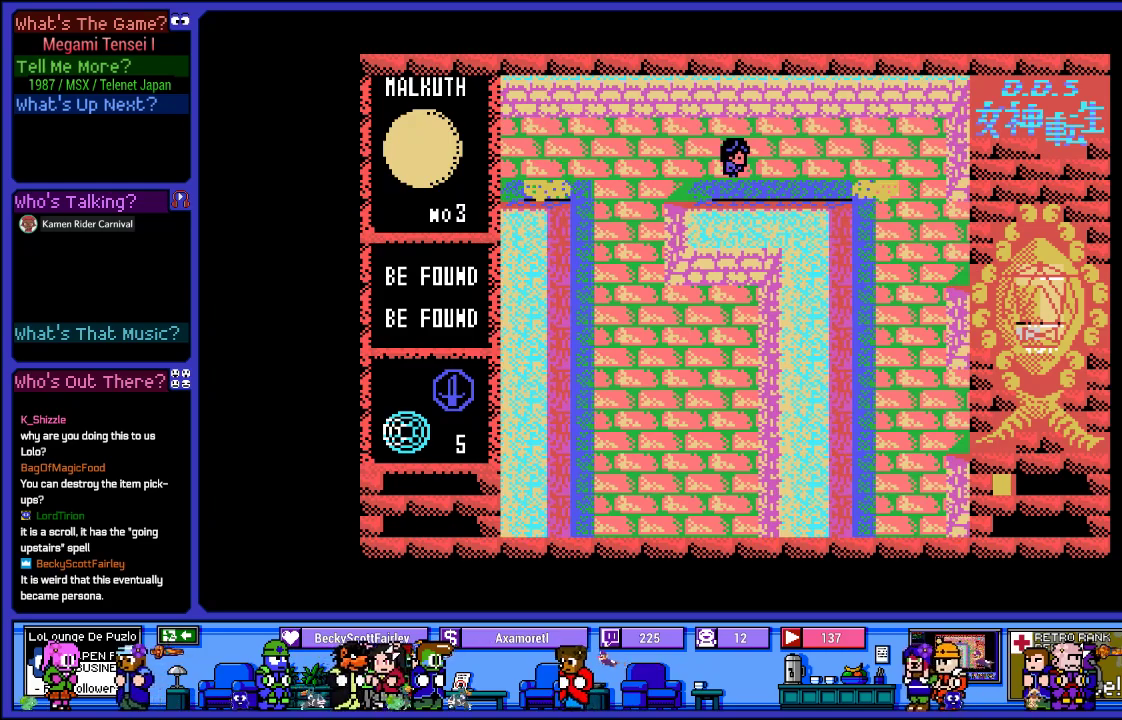
{"buttons": ["CROSS", "DPAD_RIGHT"], "left_stick": "center", "right_stick": "center", "events": [[267, "DPAD_RIGHT", "down"]]}
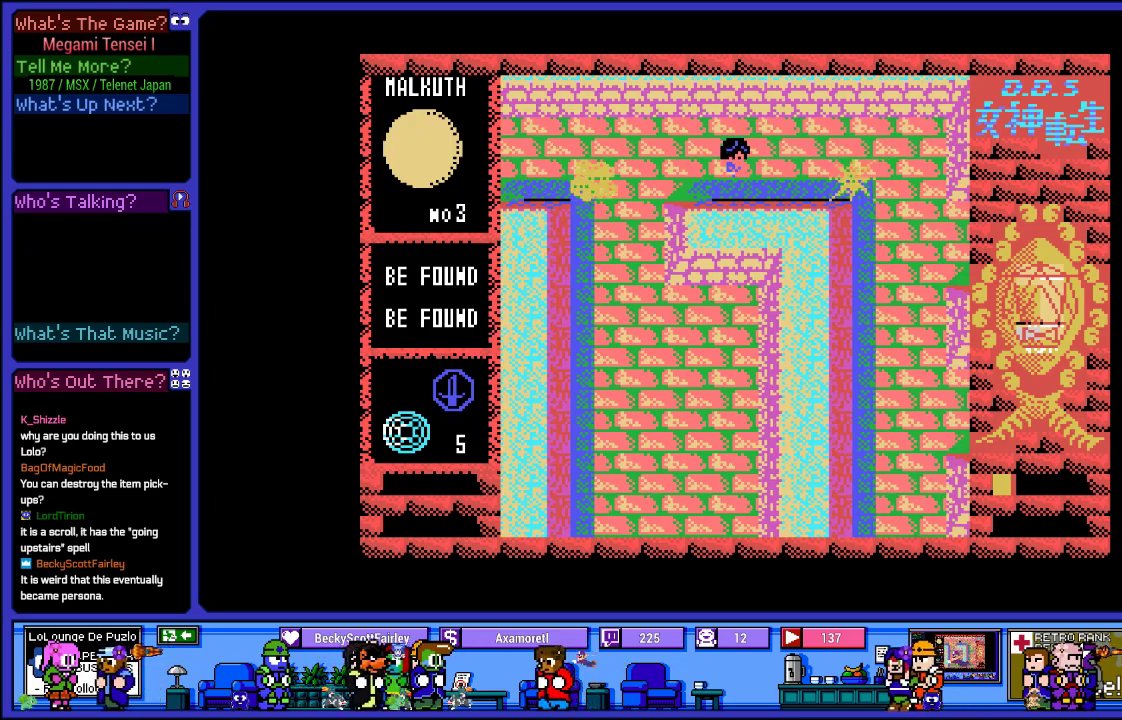
{"buttons": ["DPAD_RIGHT"], "left_stick": "center", "right_stick": "center", "events": [[183, "CROSS", "up"]]}
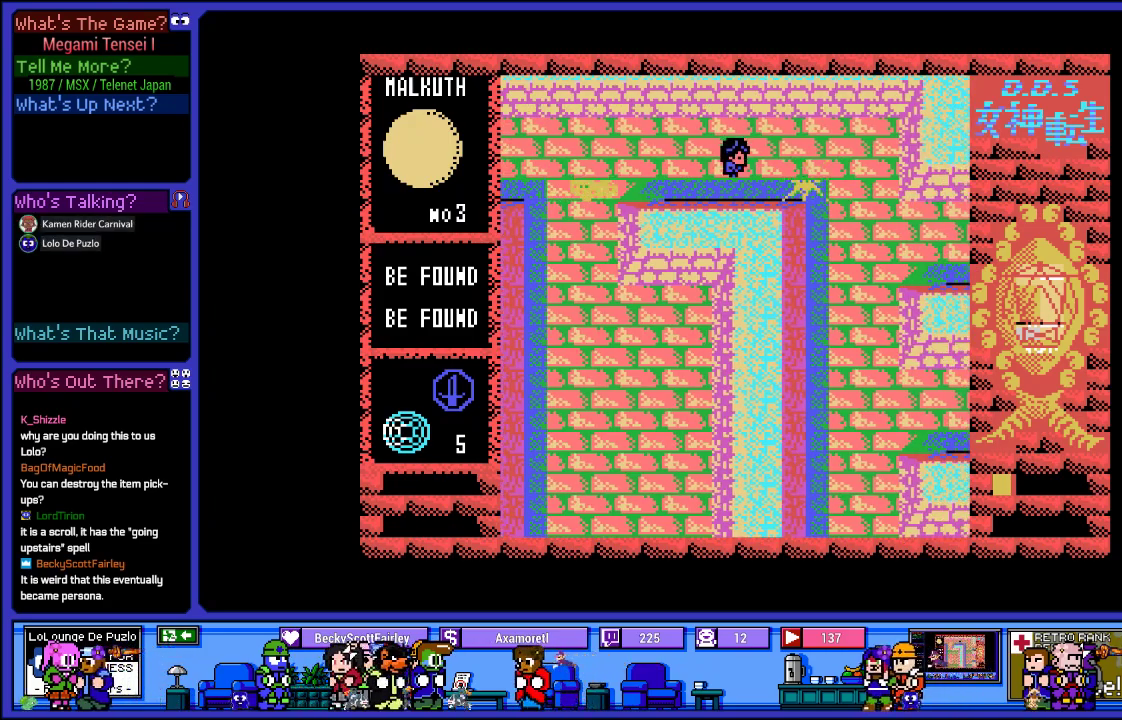
{"buttons": ["DPAD_RIGHT"], "left_stick": "center", "right_stick": "center", "events": []}
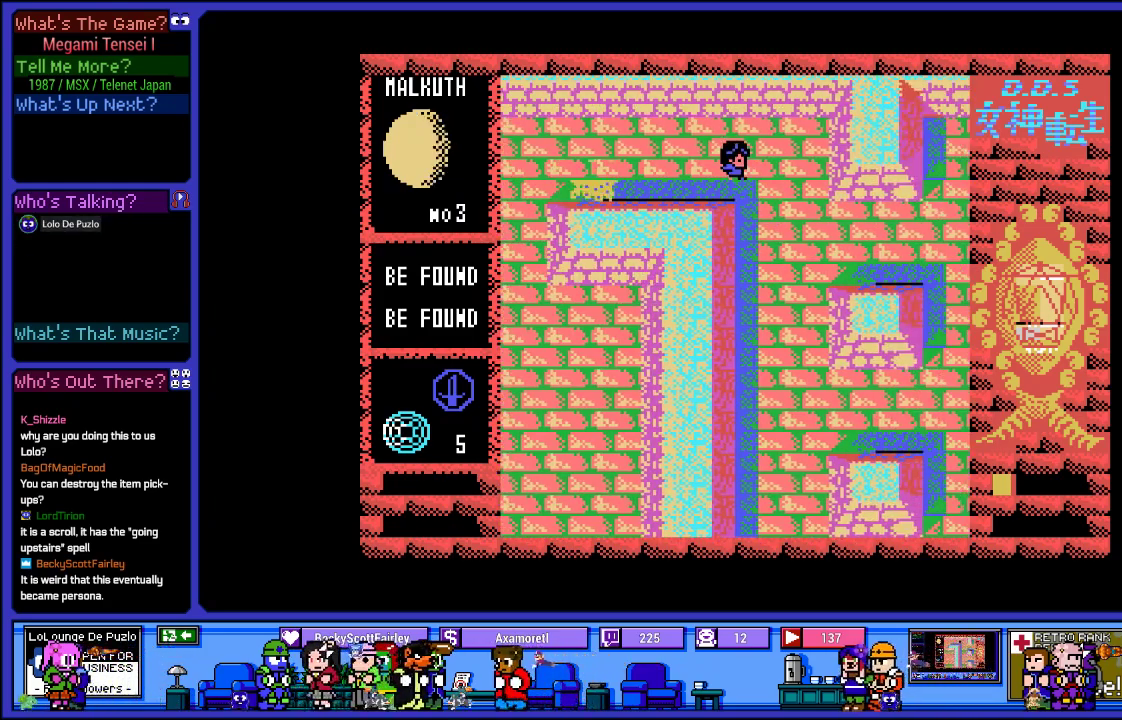
{"buttons": ["CROSS"], "left_stick": "center", "right_stick": "center", "events": [[100, "DPAD_RIGHT", "up"], [167, "DPAD_LEFT", "down"], [283, "CROSS", "down"], [333, "DPAD_LEFT", "up"]]}
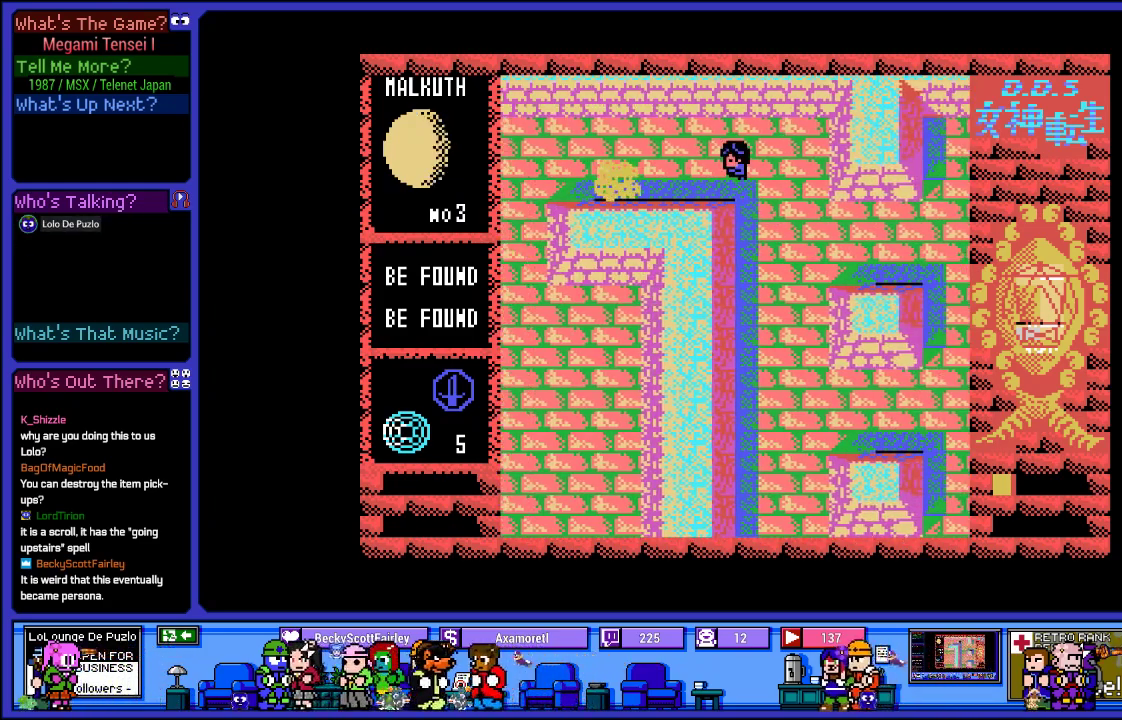
{"buttons": ["CROSS"], "left_stick": "center", "right_stick": "center", "events": []}
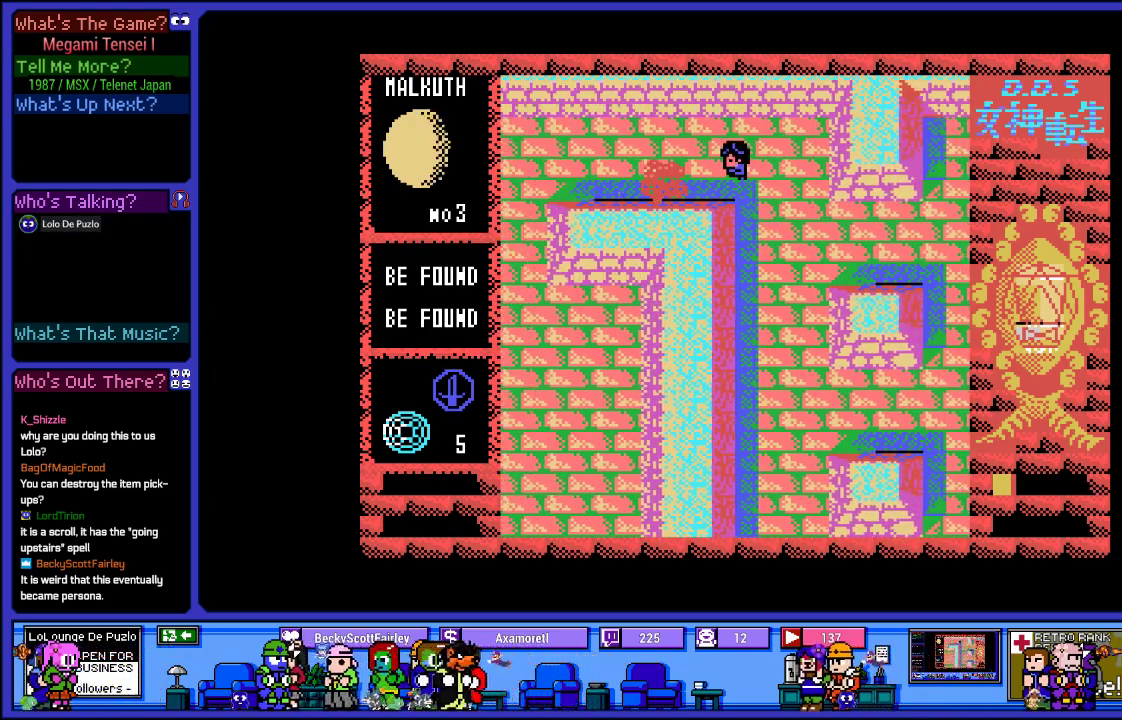
{"buttons": ["DPAD_LEFT"], "left_stick": "center", "right_stick": "center", "events": [[200, "CROSS", "up"], [267, "DPAD_LEFT", "down"]]}
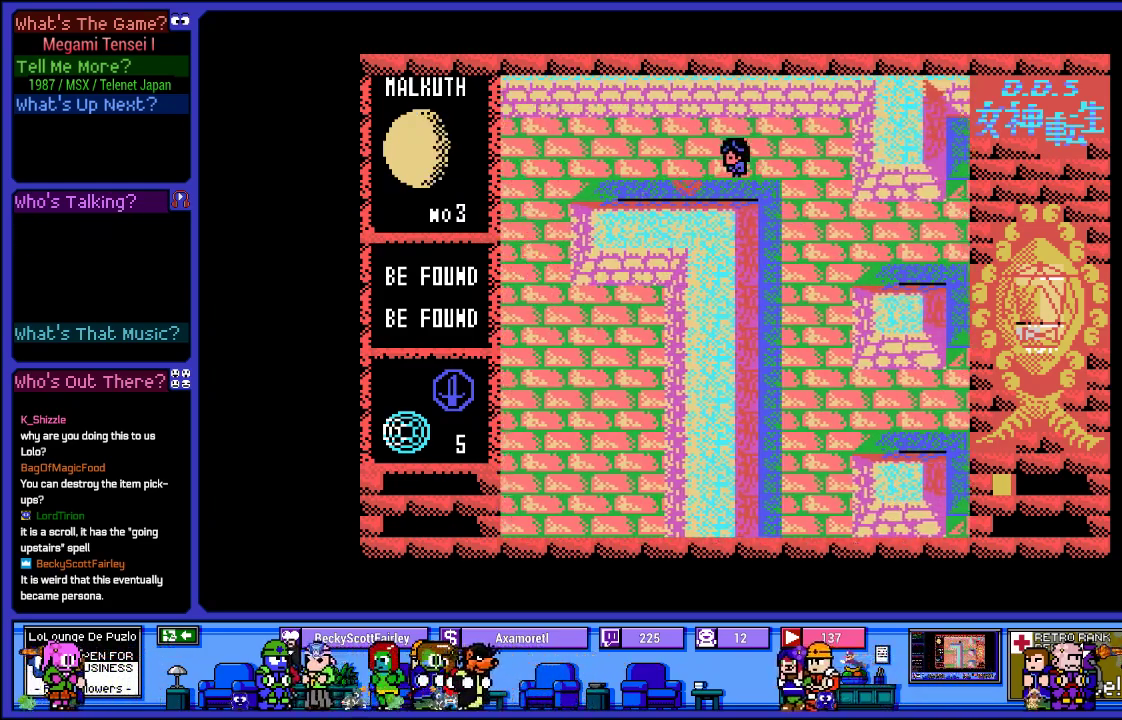
{"buttons": ["DPAD_LEFT"], "left_stick": "center", "right_stick": "center", "events": []}
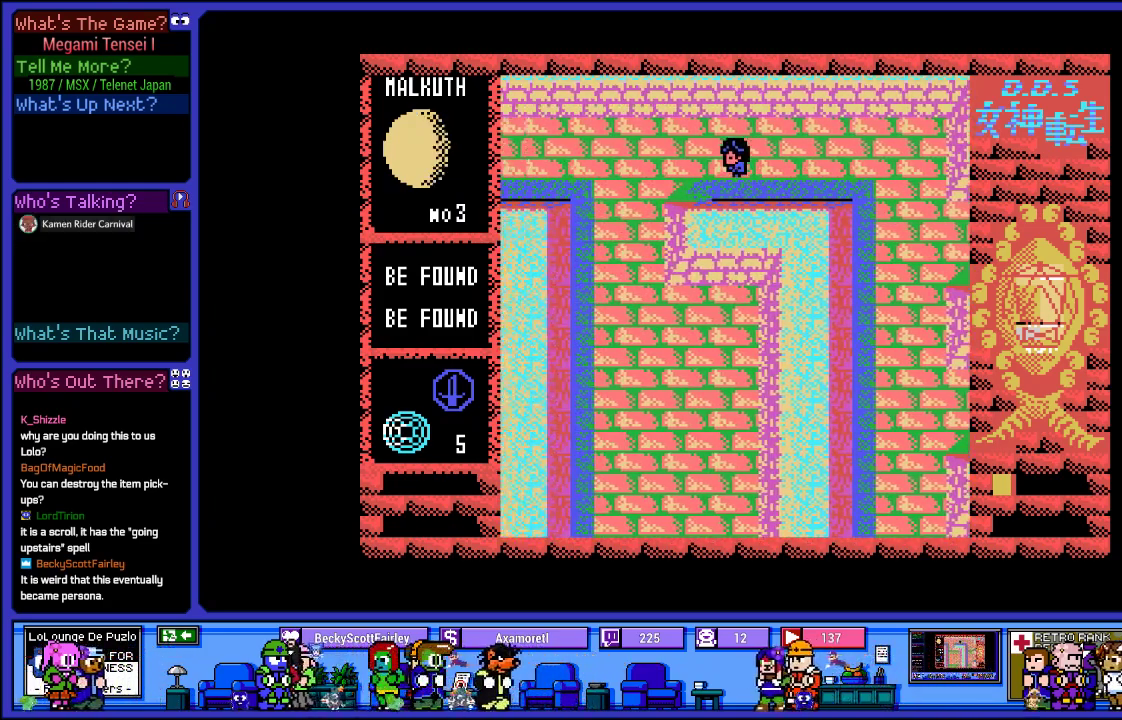
{"buttons": ["DPAD_LEFT"], "left_stick": "center", "right_stick": "center", "events": []}
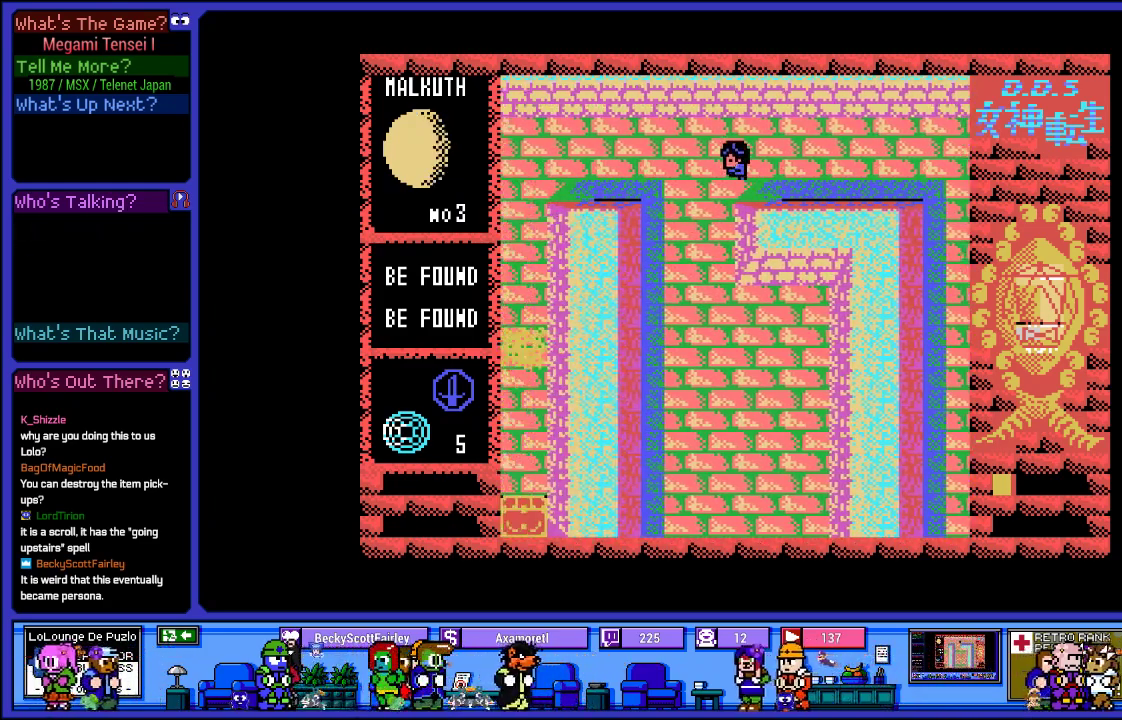
{"buttons": ["DPAD_DOWN"], "left_stick": "center", "right_stick": "center", "events": [[167, "DPAD_DOWN", "down"], [183, "DPAD_LEFT", "up"]]}
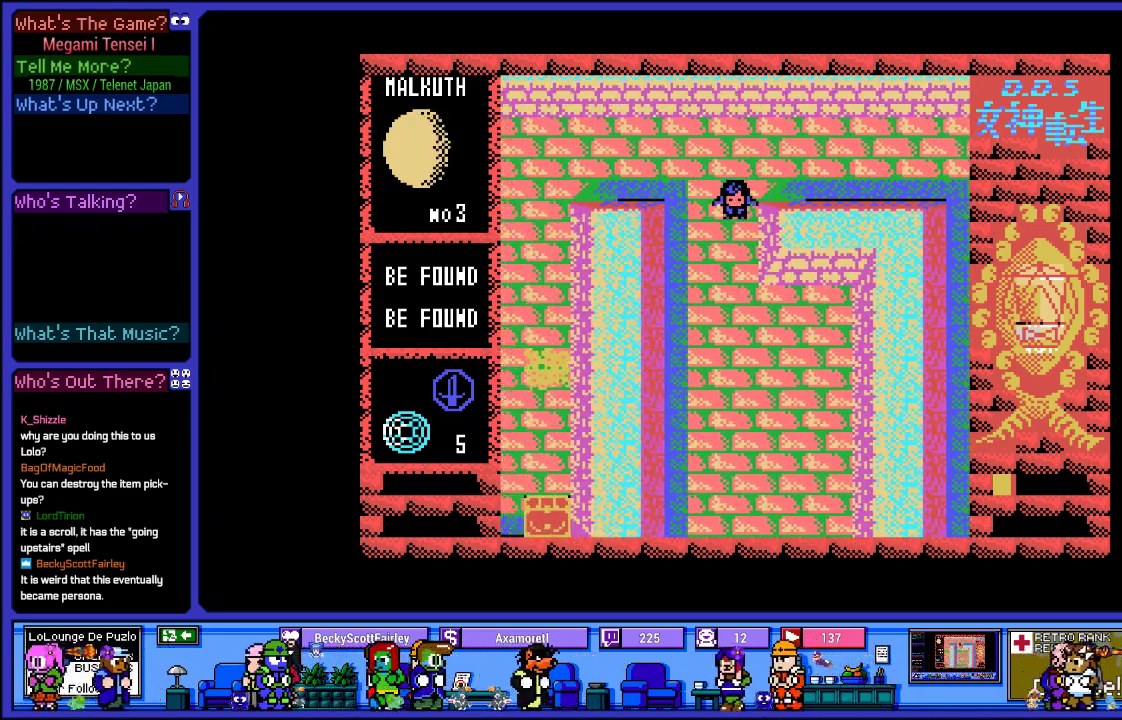
{"buttons": ["DPAD_DOWN"], "left_stick": "center", "right_stick": "center", "events": []}
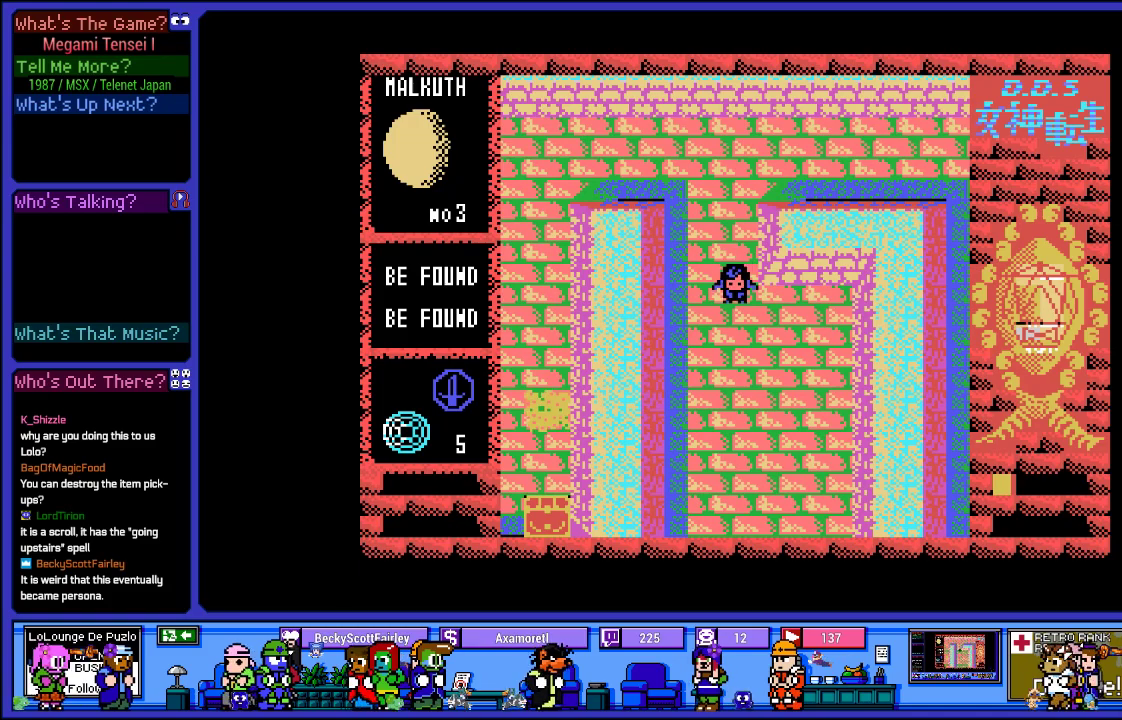
{"buttons": ["DPAD_DOWN"], "left_stick": "center", "right_stick": "center", "events": []}
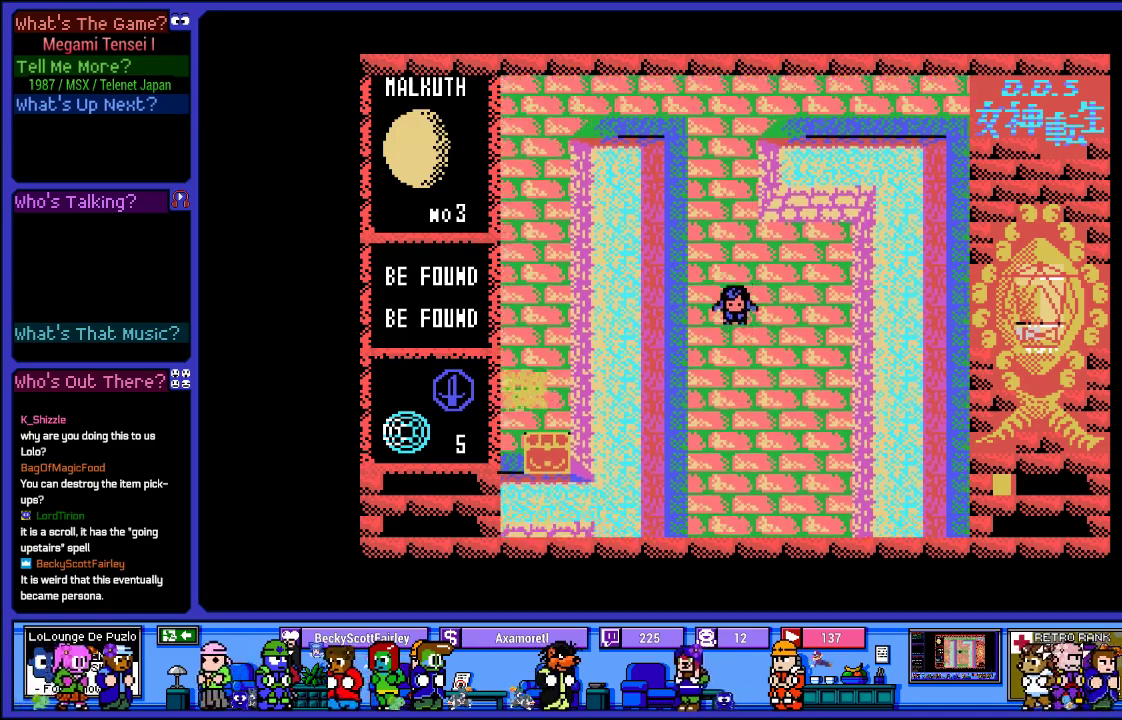
{"buttons": ["DPAD_DOWN"], "left_stick": "center", "right_stick": "center", "events": []}
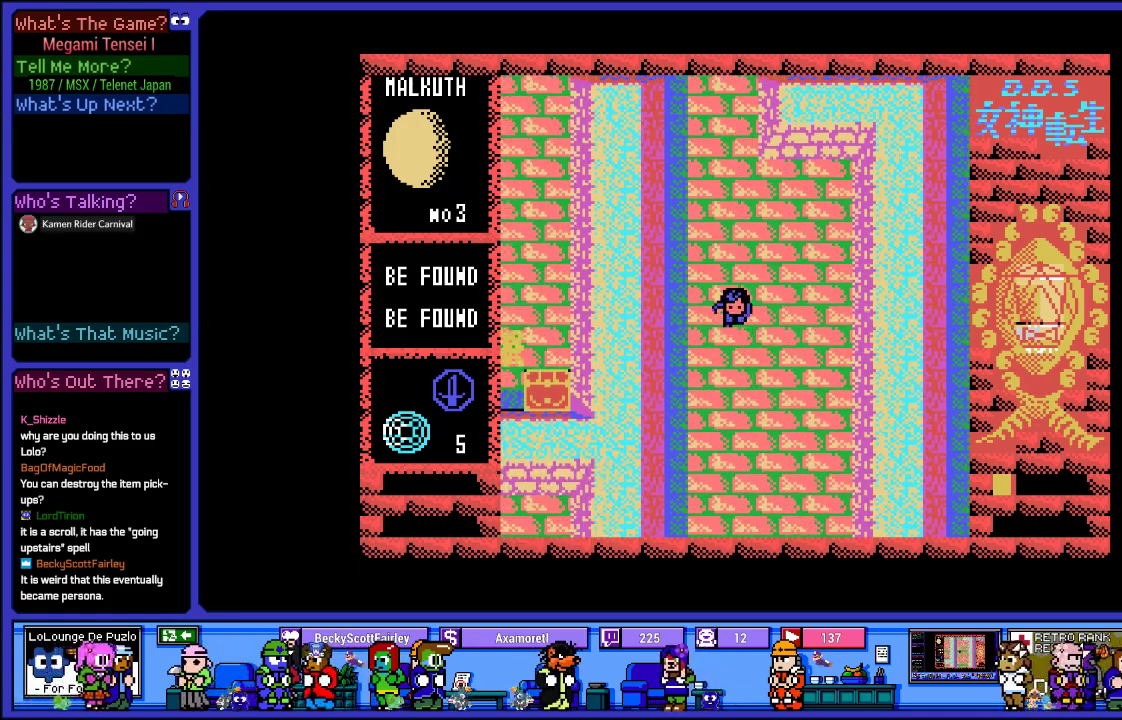
{"buttons": ["DPAD_DOWN"], "left_stick": "center", "right_stick": "center", "events": []}
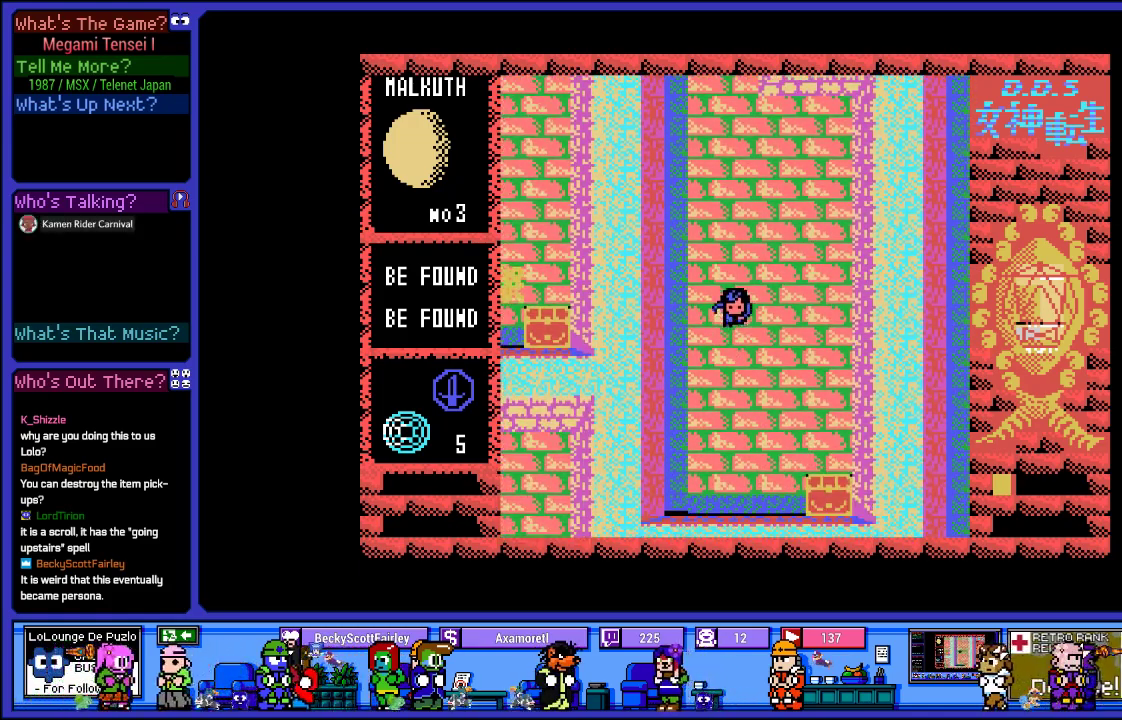
{"buttons": ["DPAD_DOWN"], "left_stick": "center", "right_stick": "center", "events": []}
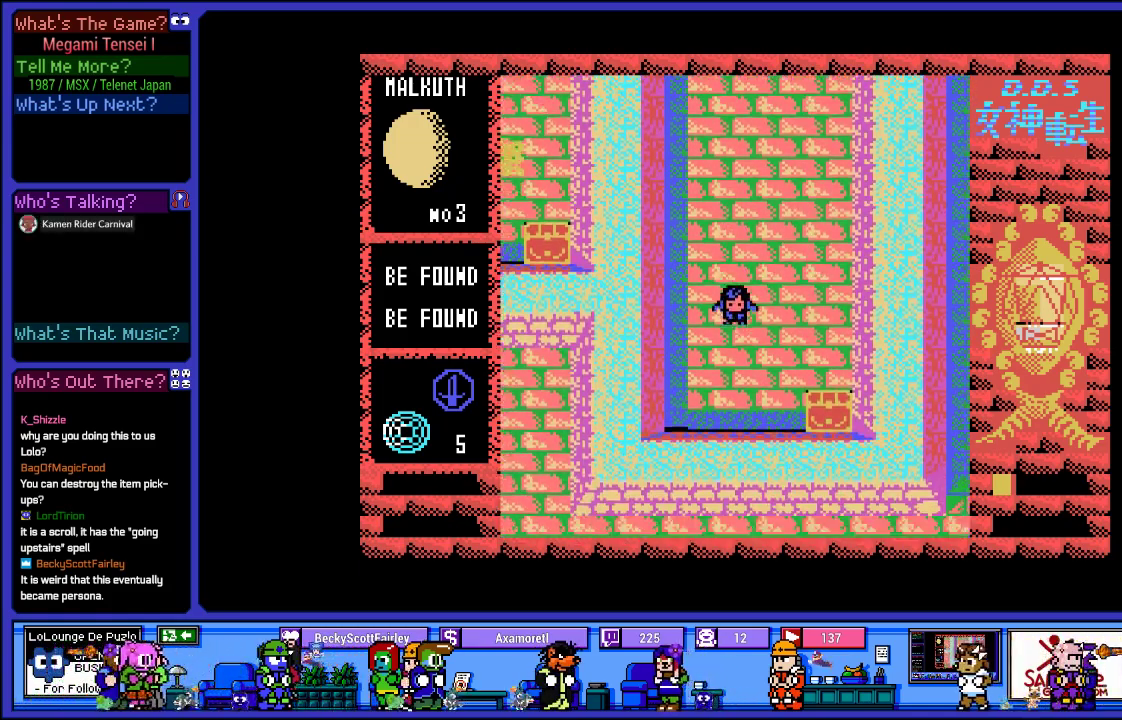
{"buttons": ["DPAD_DOWN"], "left_stick": "center", "right_stick": "center", "events": []}
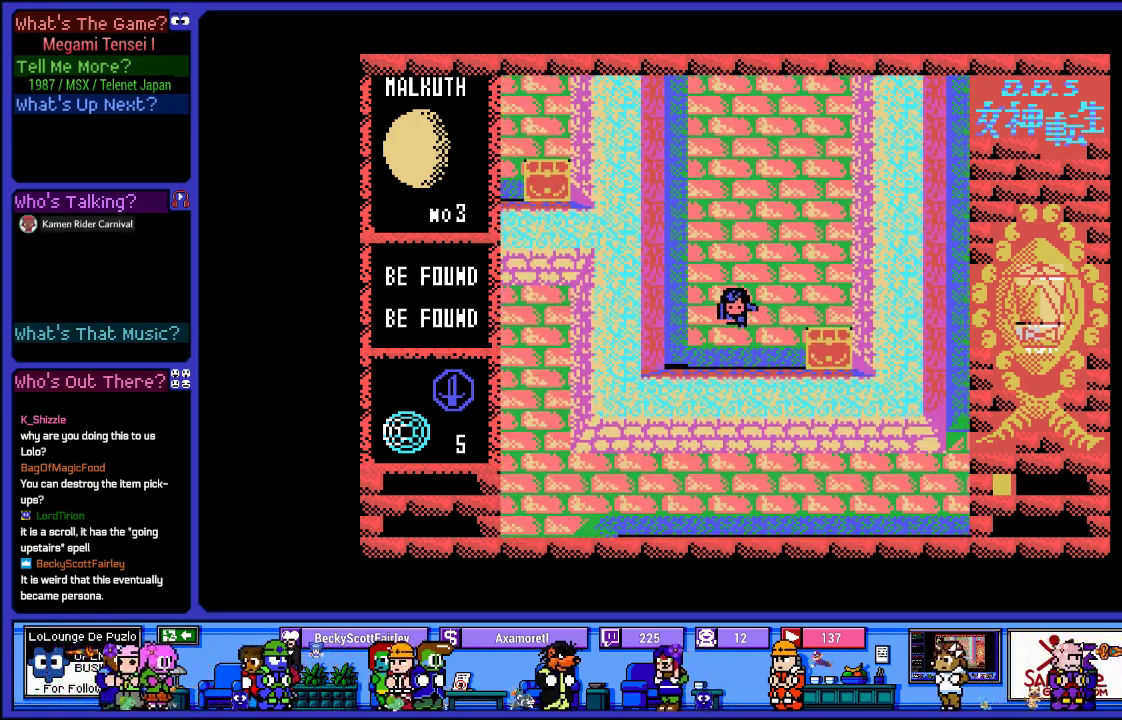
{"buttons": ["DPAD_RIGHT"], "left_stick": "center", "right_stick": "center", "events": [[217, "DPAD_RIGHT", "down"], [233, "DPAD_DOWN", "up"]]}
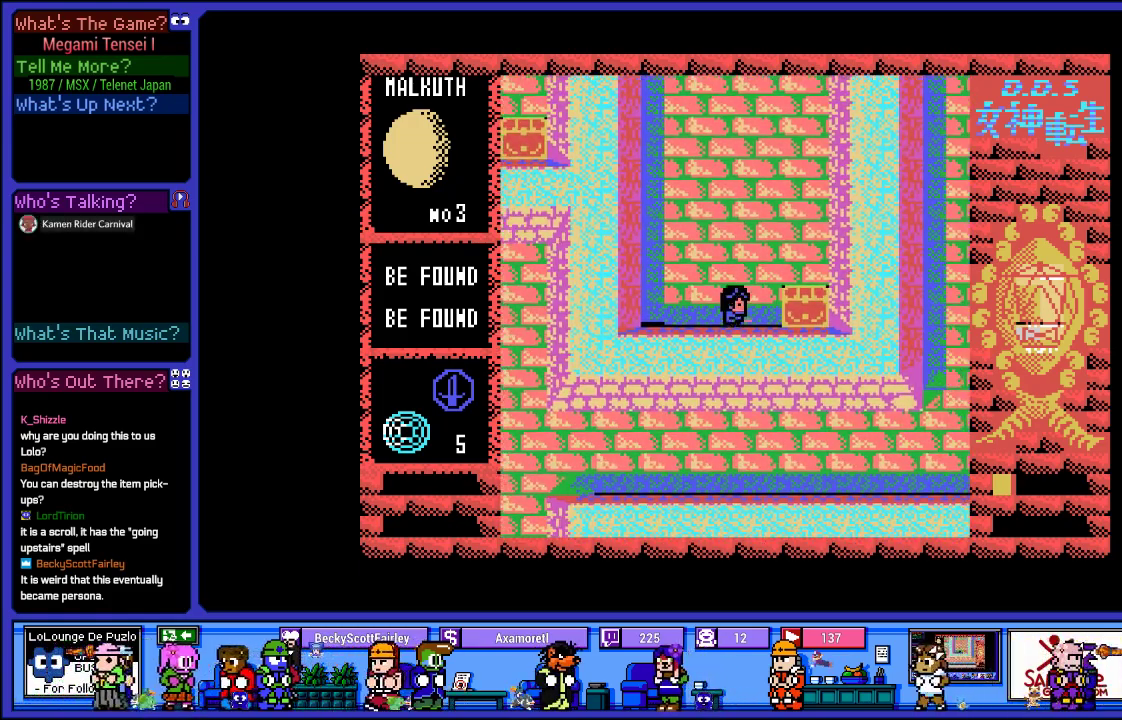
{"buttons": ["DPAD_RIGHT"], "left_stick": "center", "right_stick": "center", "events": []}
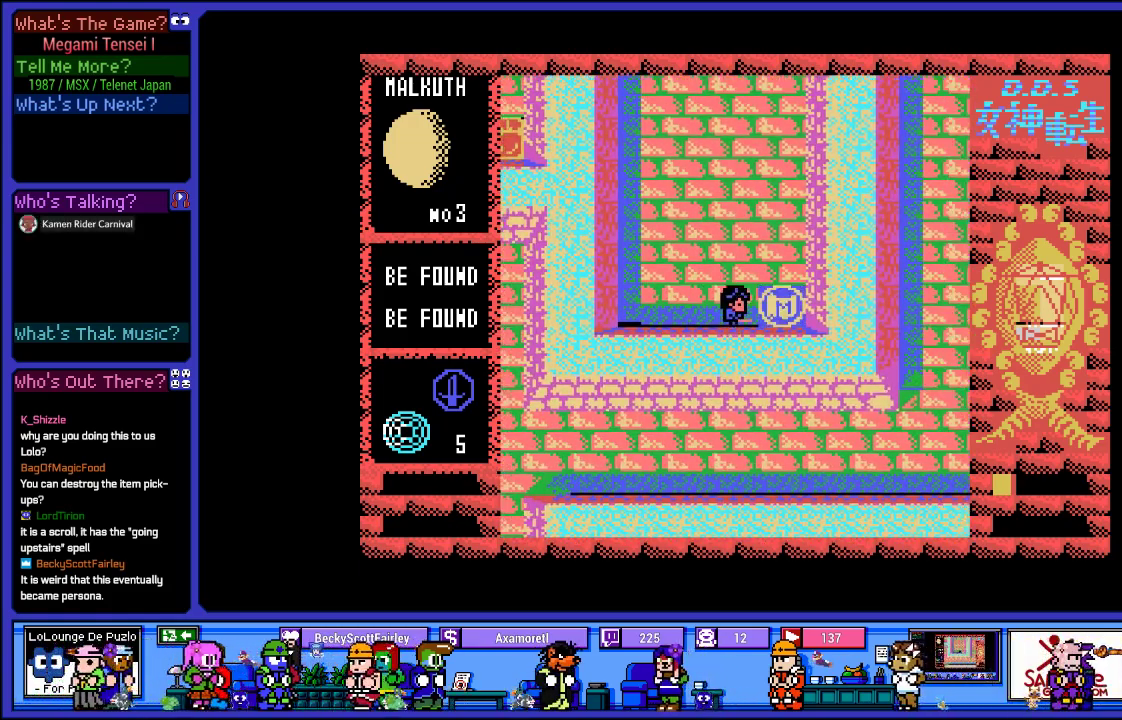
{"buttons": [], "left_stick": "center", "right_stick": "center", "events": [[300, "DPAD_RIGHT", "up"]]}
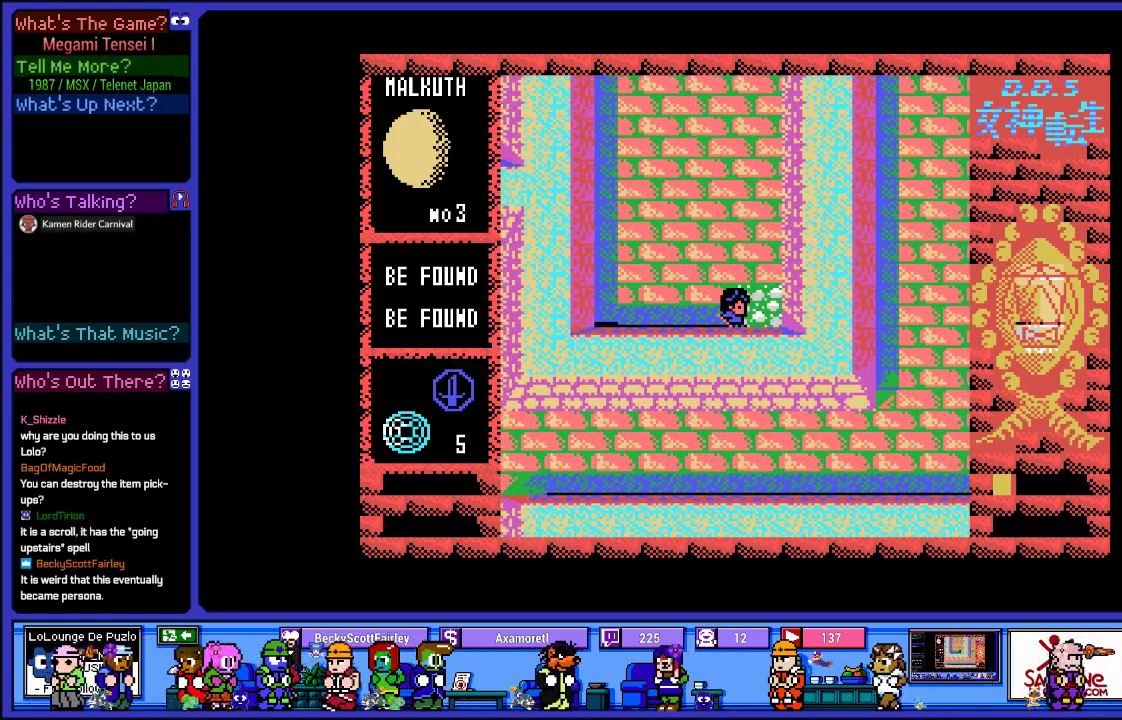
{"buttons": ["DPAD_UP"], "left_stick": "center", "right_stick": "center", "events": [[83, "DPAD_UP", "down"]]}
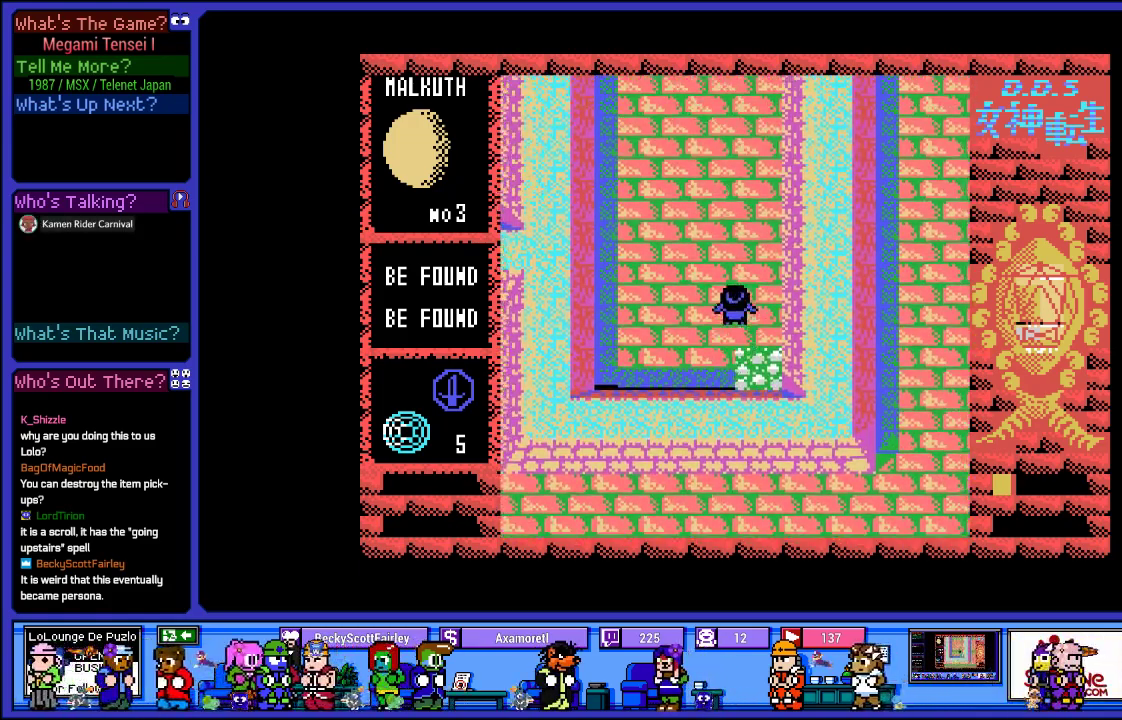
{"buttons": ["CIRCLE"], "left_stick": "center", "right_stick": "center", "events": [[233, "DPAD_UP", "up"], [317, "CIRCLE", "down"]]}
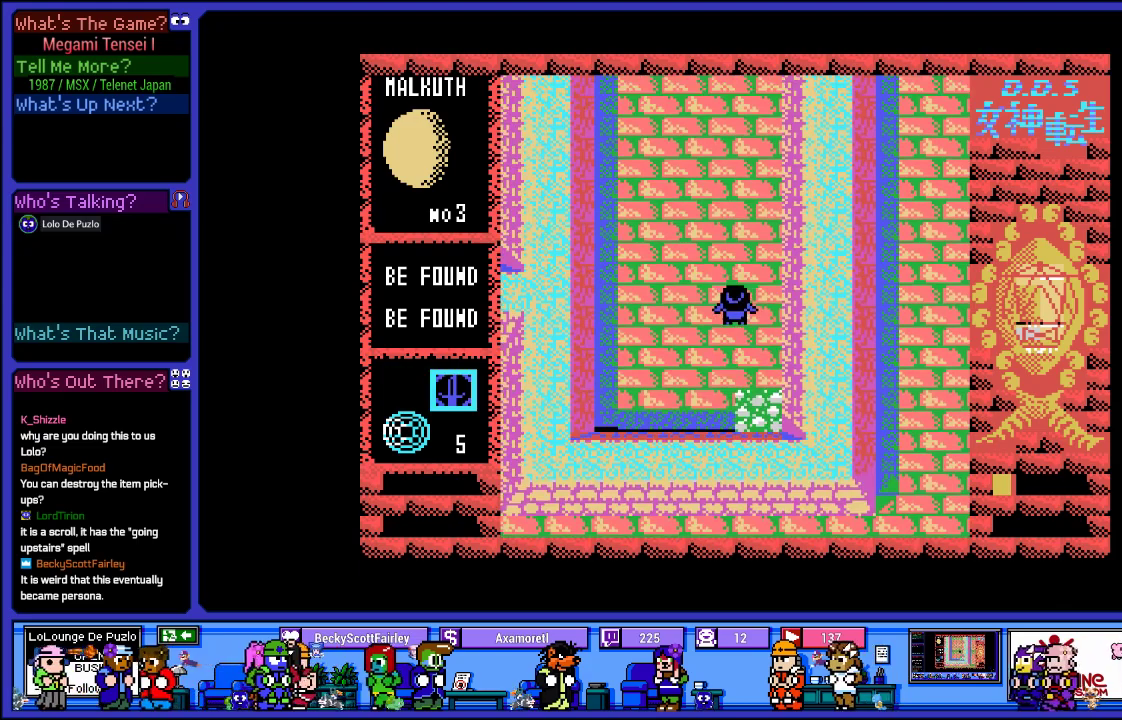
{"buttons": [], "left_stick": "center", "right_stick": "center", "events": [[400, "CIRCLE", "up"]]}
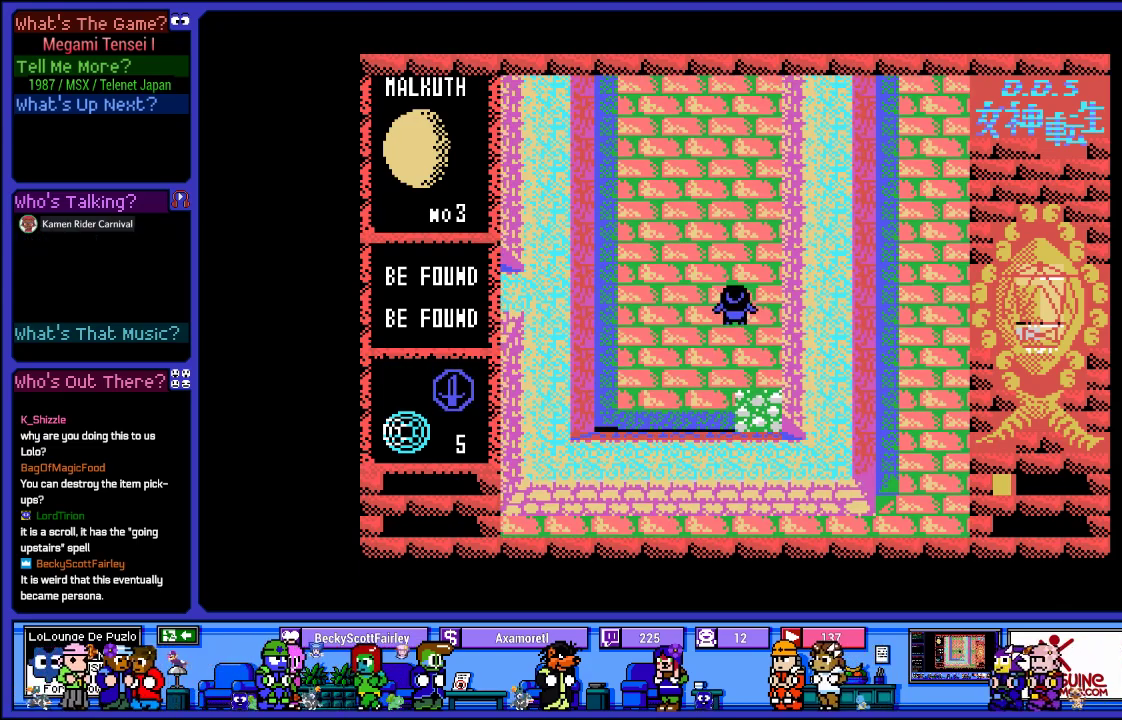
{"buttons": ["CIRCLE"], "left_stick": "center", "right_stick": "center", "events": [[17, "DPAD_LEFT", "down"], [167, "DPAD_LEFT", "up"], [317, "CIRCLE", "down"]]}
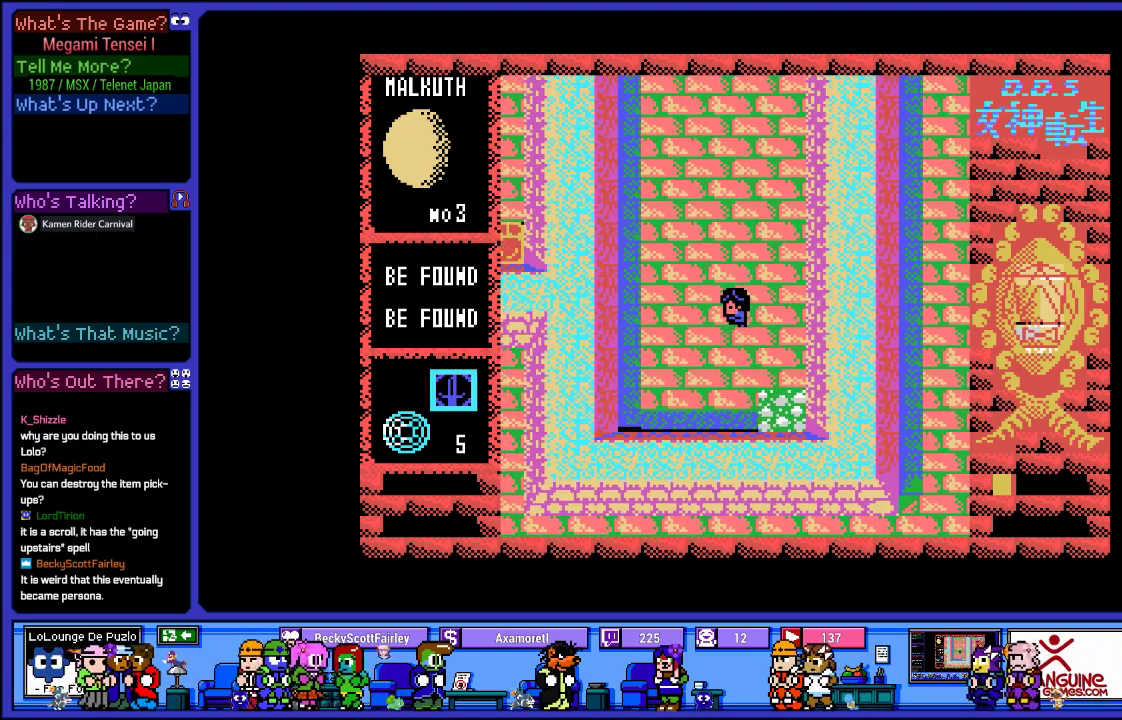
{"buttons": ["CIRCLE"], "left_stick": "center", "right_stick": "center", "events": [[17, "DPAD_DOWN", "down"], [233, "DPAD_DOWN", "up"], [317, "DPAD_DOWN", "down"], [467, "DPAD_DOWN", "up"]]}